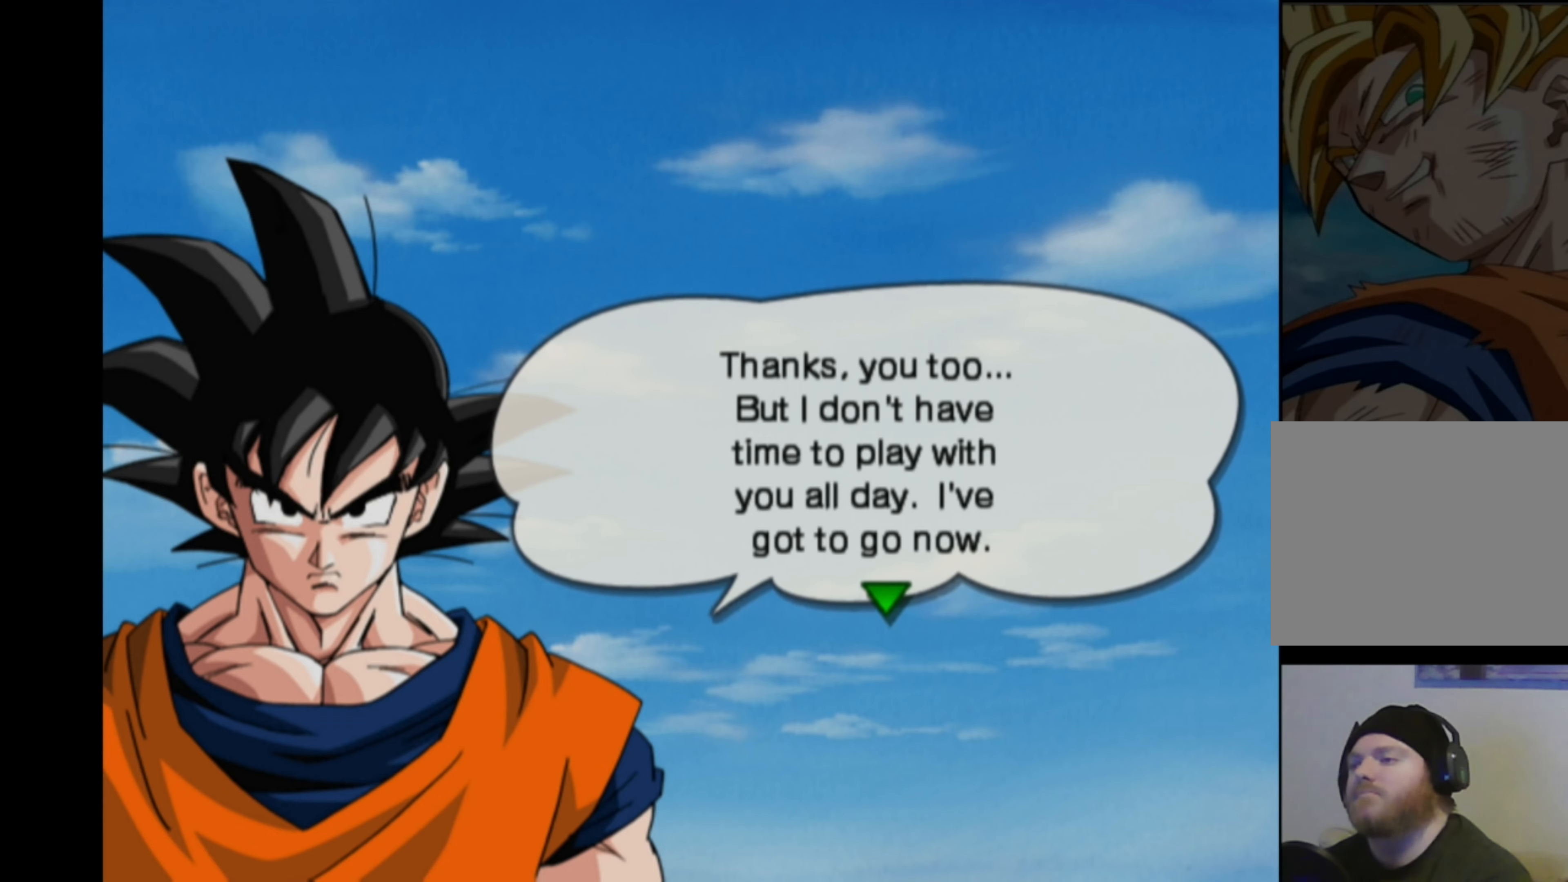
Gameplay with a controller (PlayStation layout); each line is a JSON object with the inputs held at the frame after it. "events" lists button and stick changes between this image and that frame as [ms after this image, input, new state], when the widget could be followed in between. Not read: L3 R3.
{"buttons": ["CROSS"], "left_stick": "center", "right_stick": "center", "events": [[500, "CROSS", "down"]]}
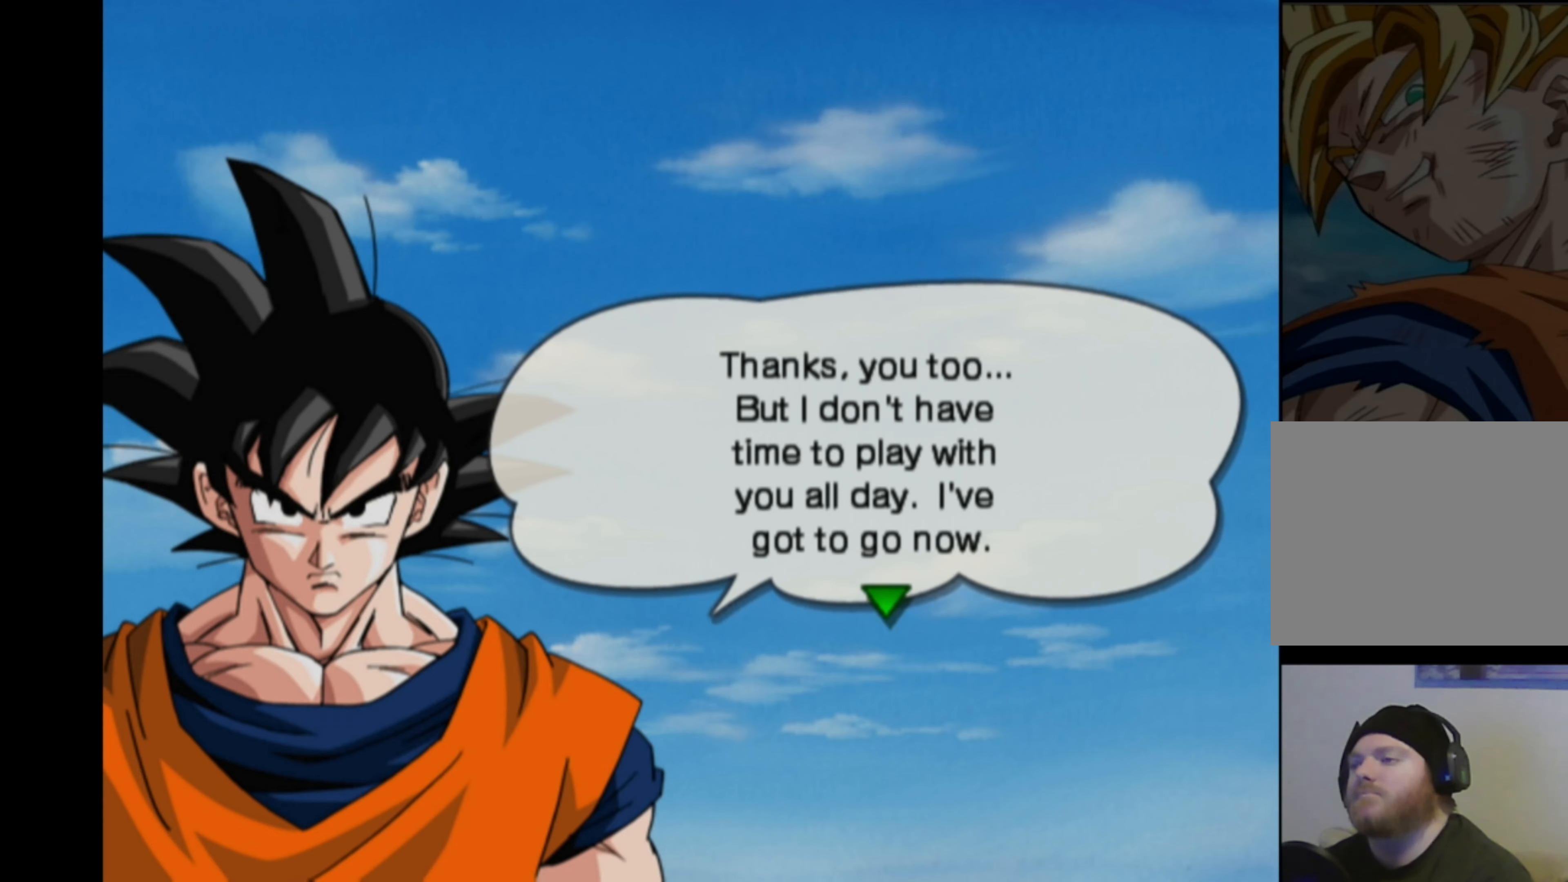
{"buttons": [], "left_stick": "center", "right_stick": "center", "events": [[83, "CROSS", "up"]]}
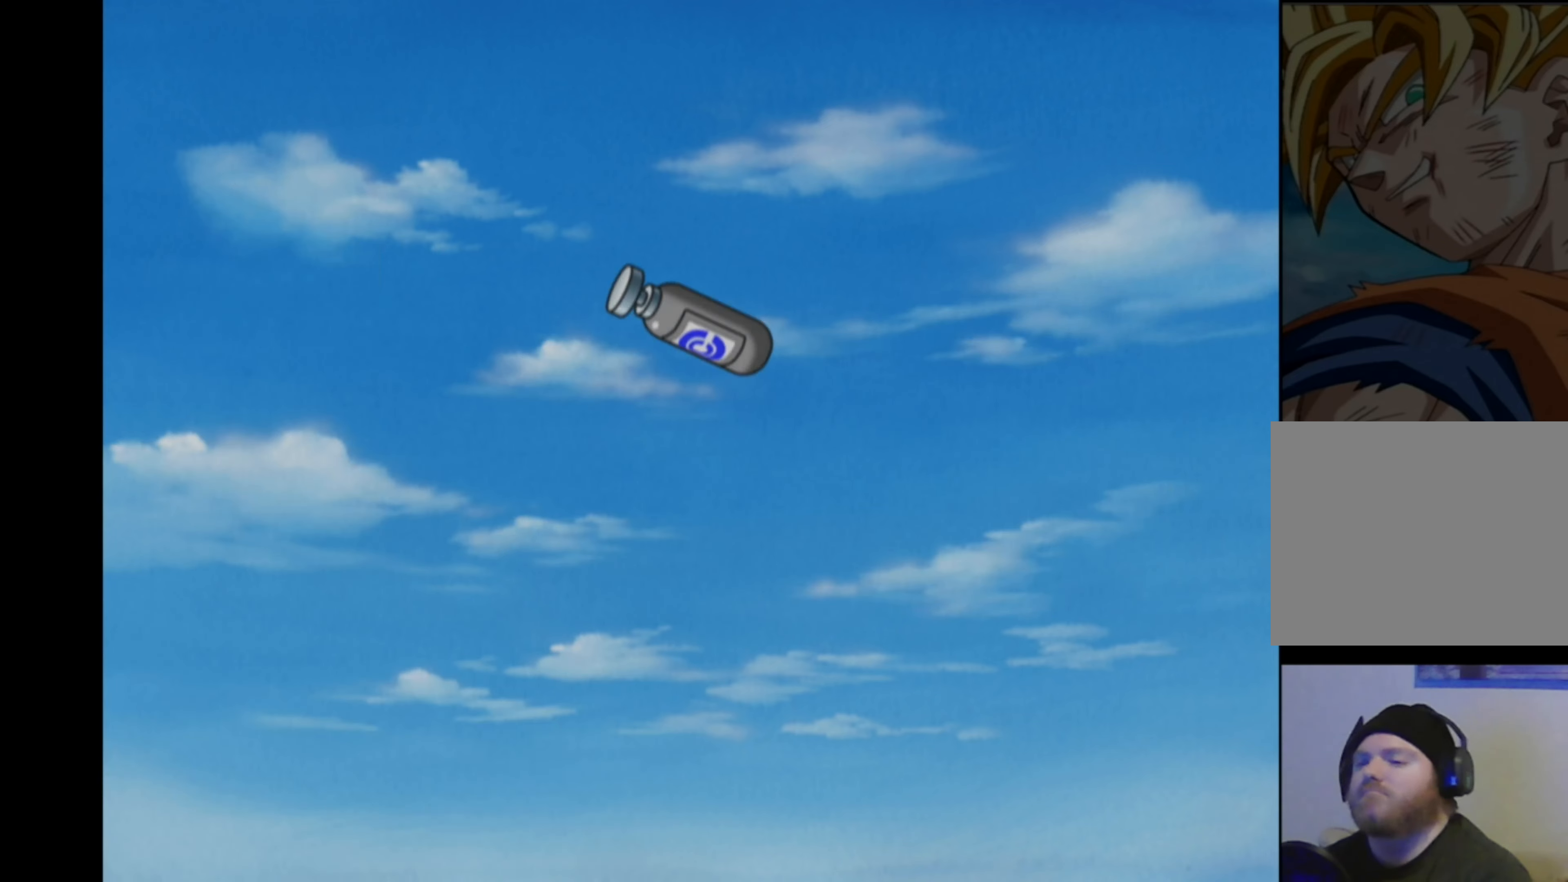
{"buttons": [], "left_stick": "center", "right_stick": "center", "events": []}
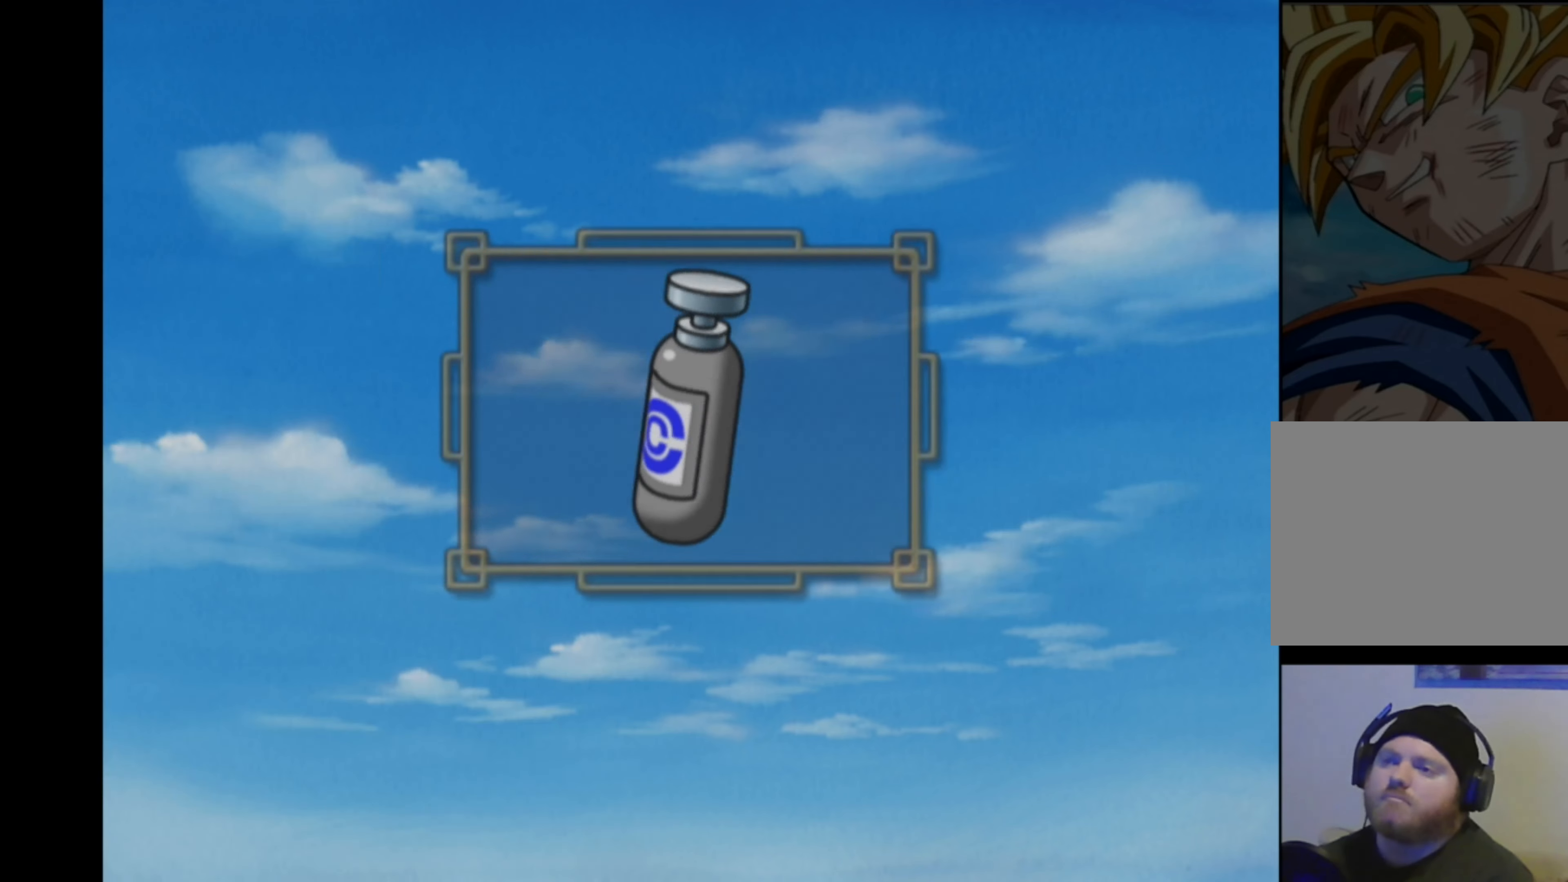
{"buttons": [], "left_stick": "center", "right_stick": "center", "events": []}
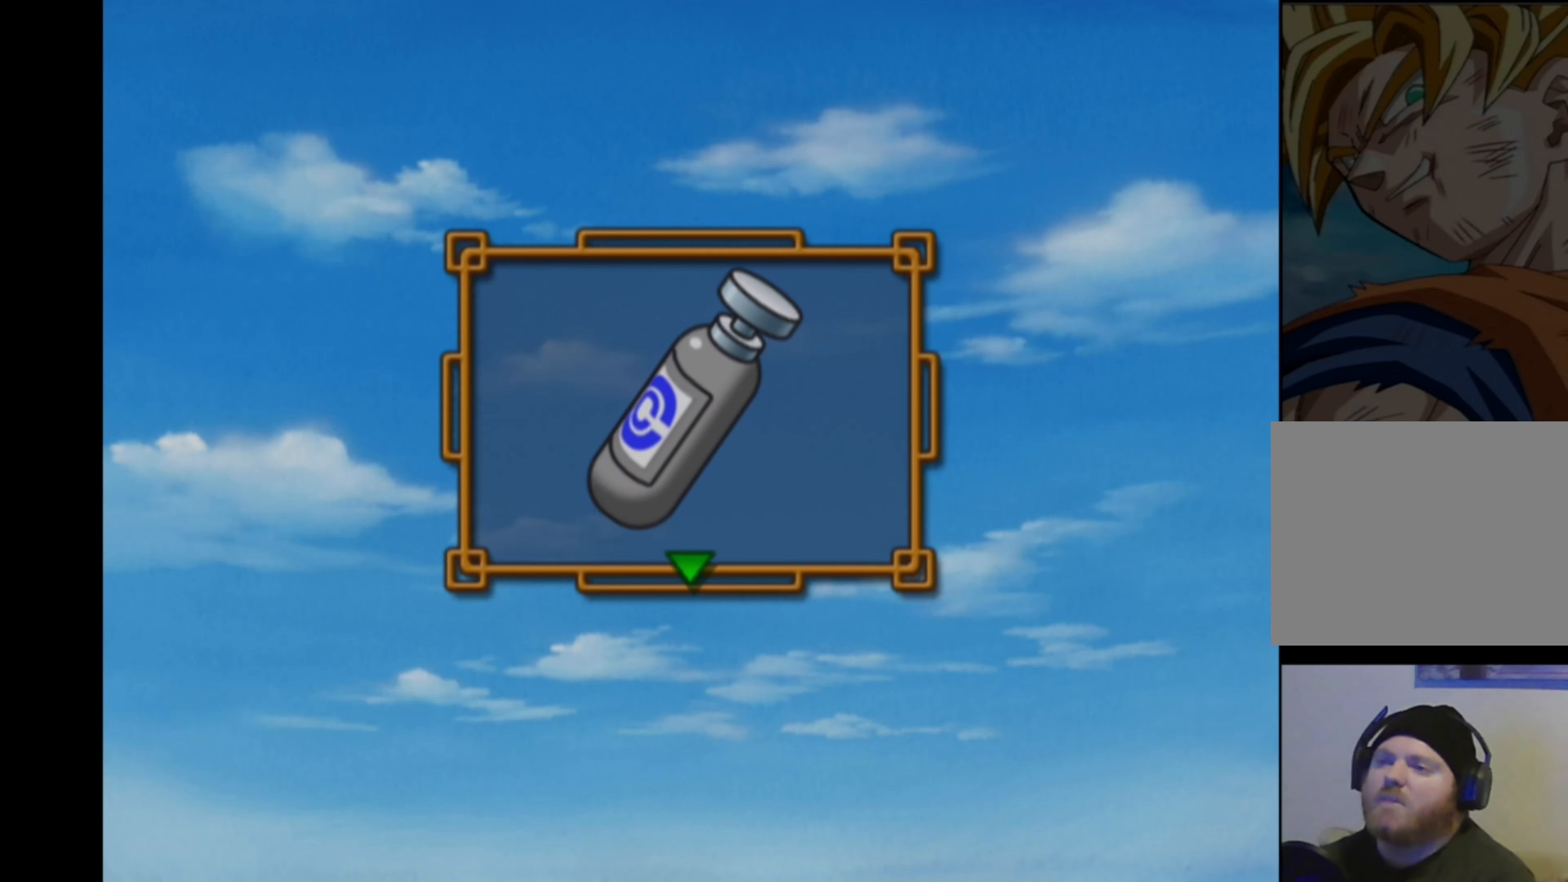
{"buttons": [], "left_stick": "center", "right_stick": "center", "events": []}
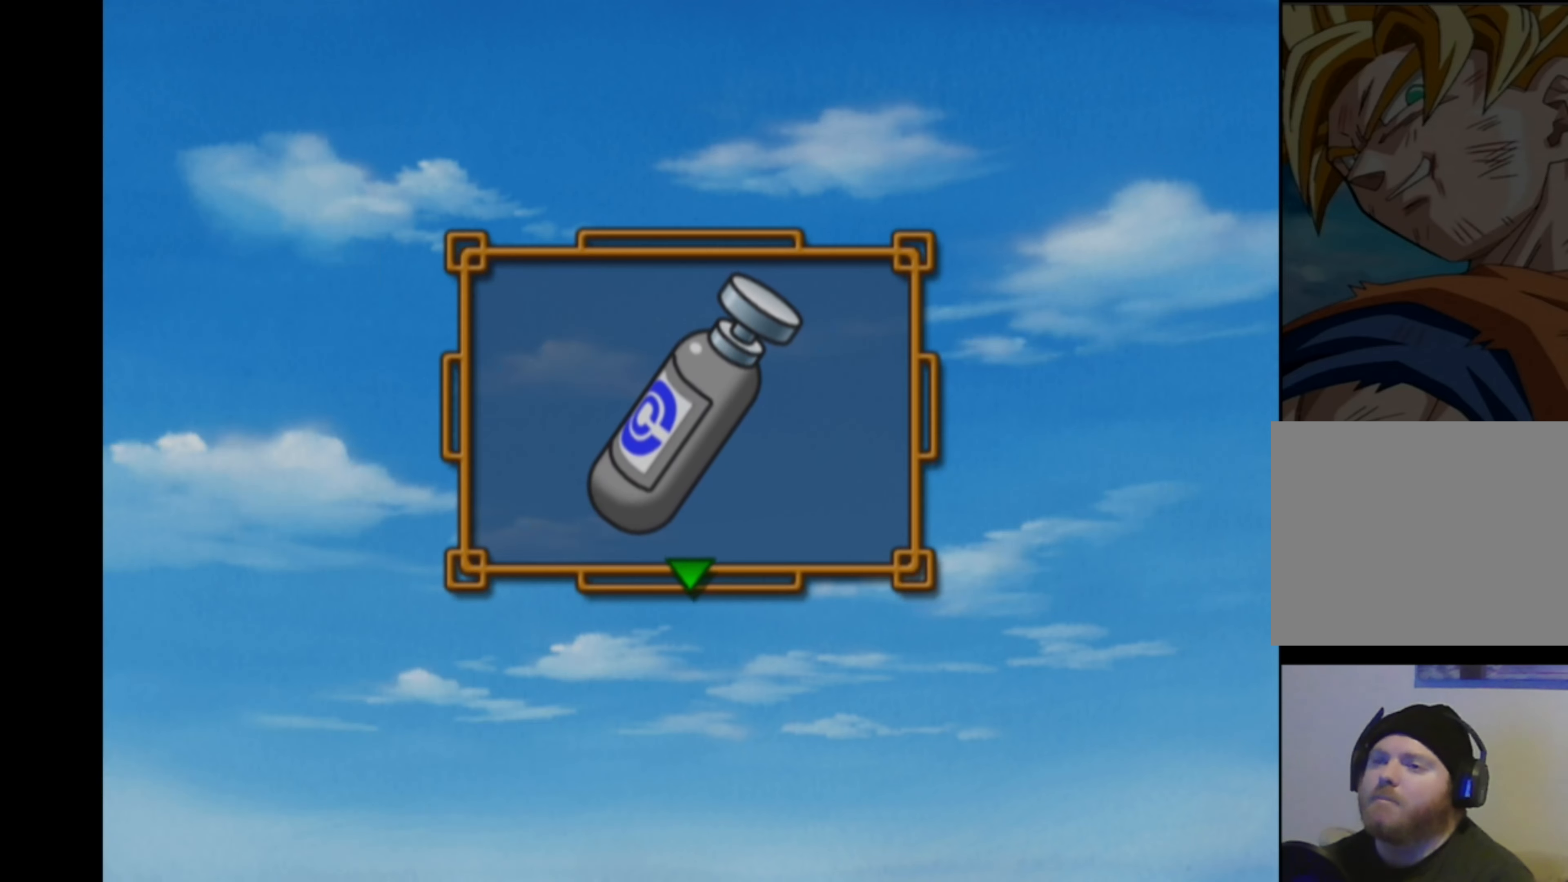
{"buttons": [], "left_stick": "center", "right_stick": "center", "events": [[17, "CROSS", "down"], [100, "CROSS", "up"]]}
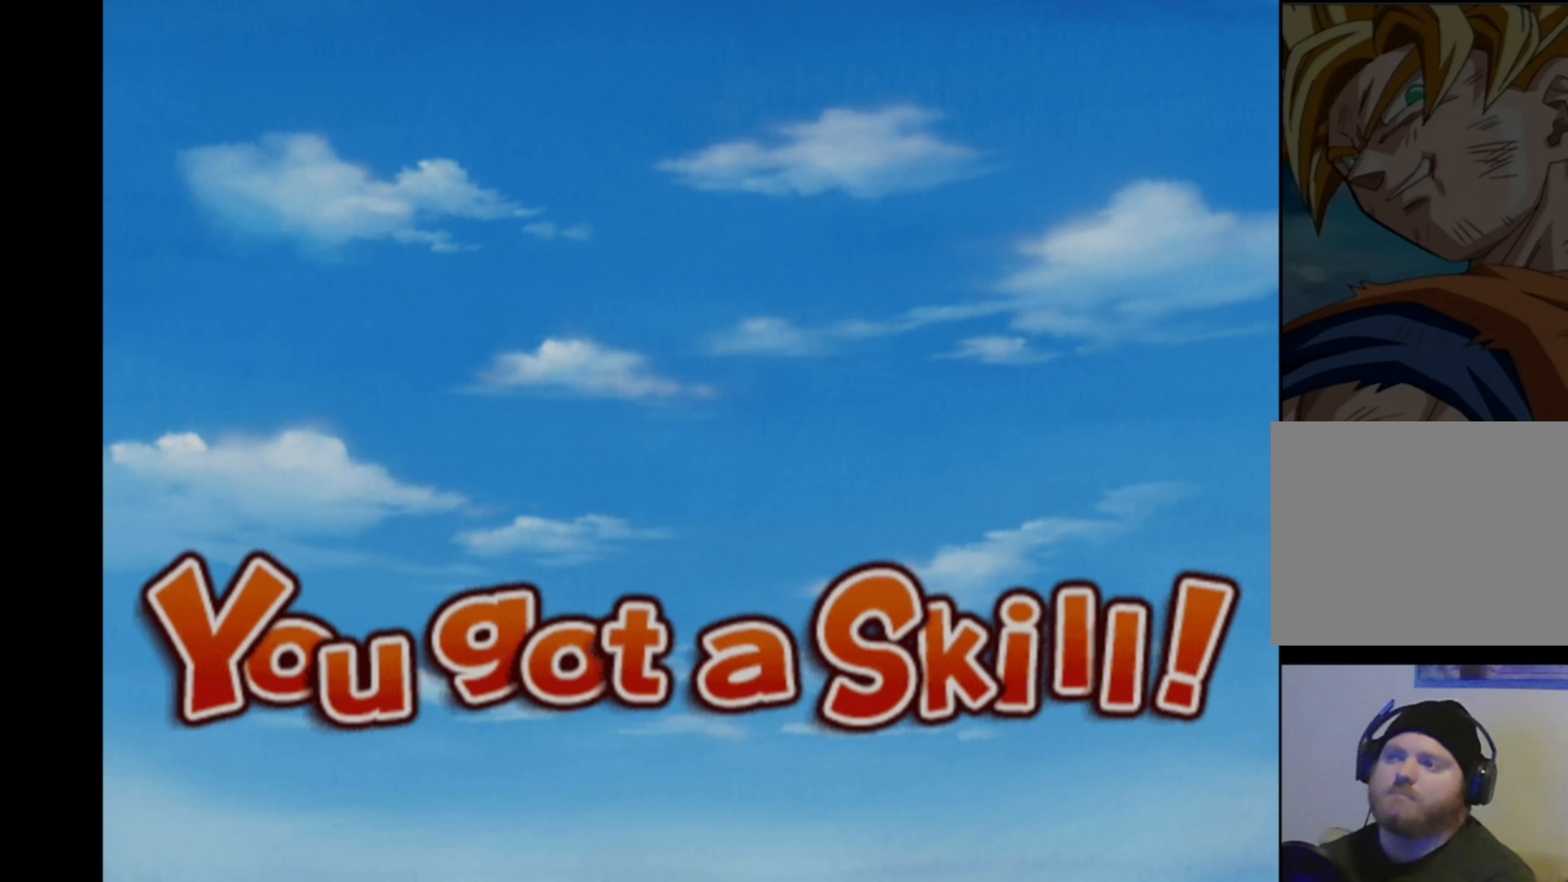
{"buttons": [], "left_stick": "center", "right_stick": "center", "events": []}
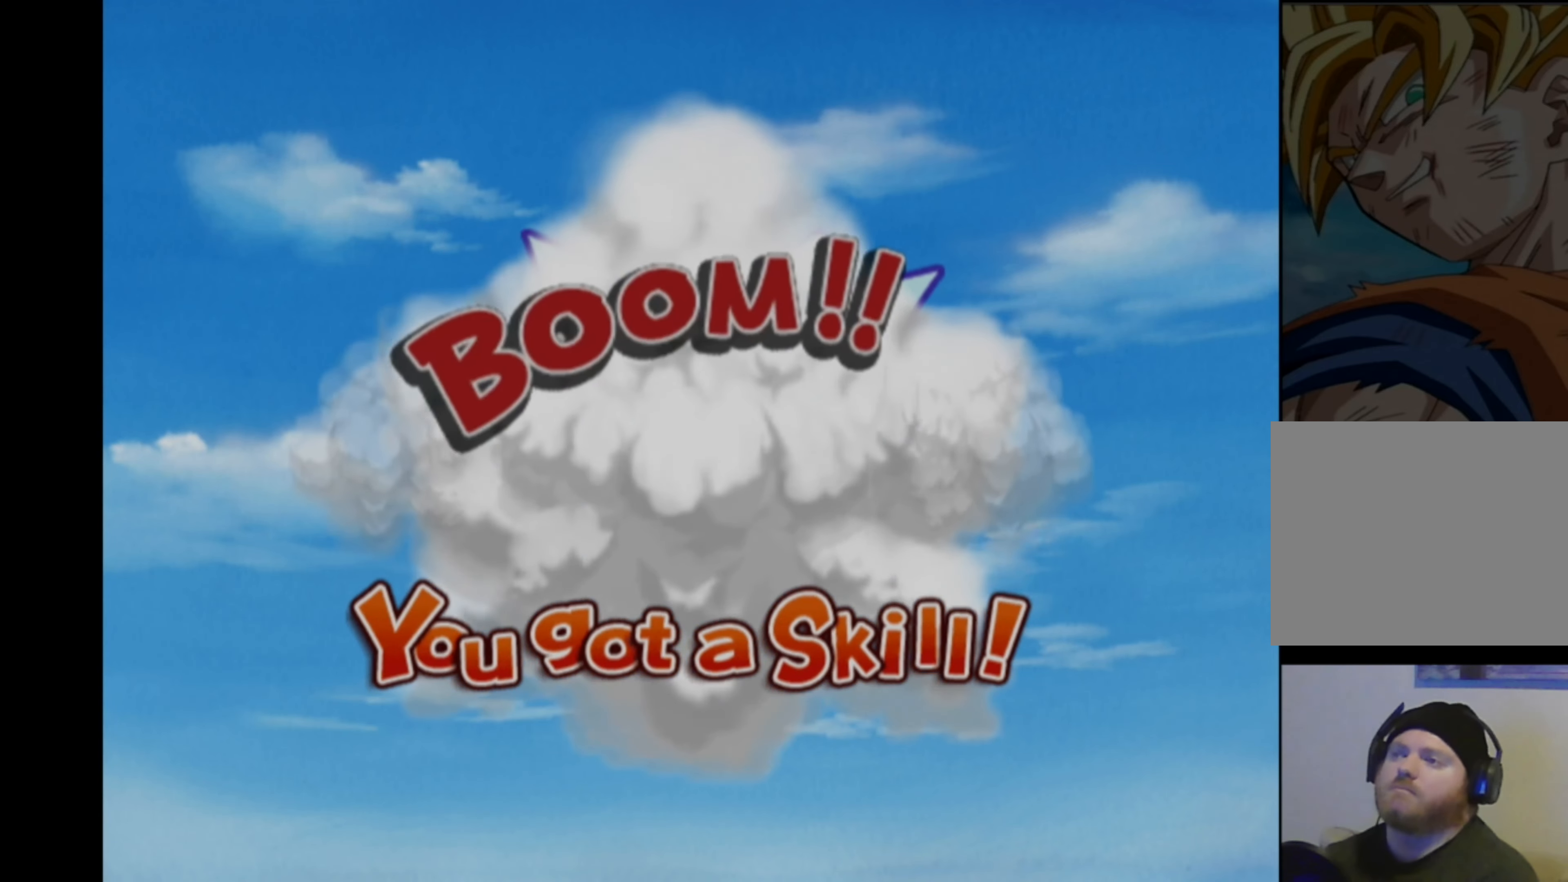
{"buttons": [], "left_stick": "down-left", "right_stick": "center", "events": [[100, "left_stick", "down-right"], [234, "left_stick", "down-left"], [317, "left_stick", "up-left"], [367, "left_stick", "up-right"], [434, "left_stick", "down-right"], [500, "left_stick", "down-left"]]}
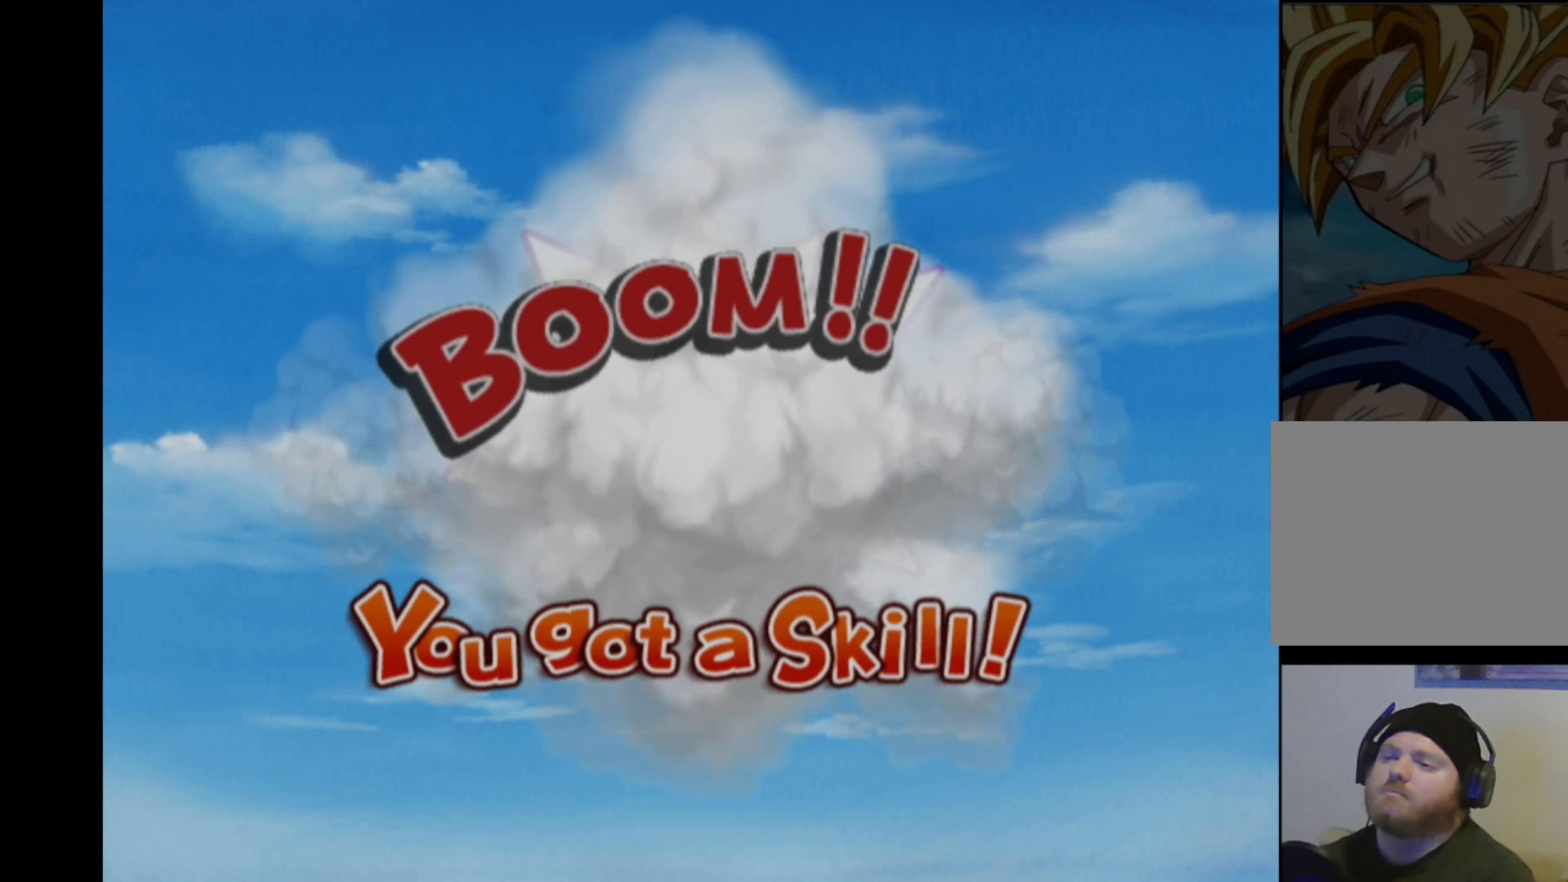
{"buttons": [], "left_stick": "left", "right_stick": "center", "events": [[67, "left_stick", "up-left"], [117, "left_stick", "up-right"], [184, "left_stick", "down-right"], [250, "left_stick", "down-left"], [300, "left_stick", "up-left"], [367, "left_stick", "up-right"], [417, "left_stick", "down-right"], [500, "left_stick", "left"]]}
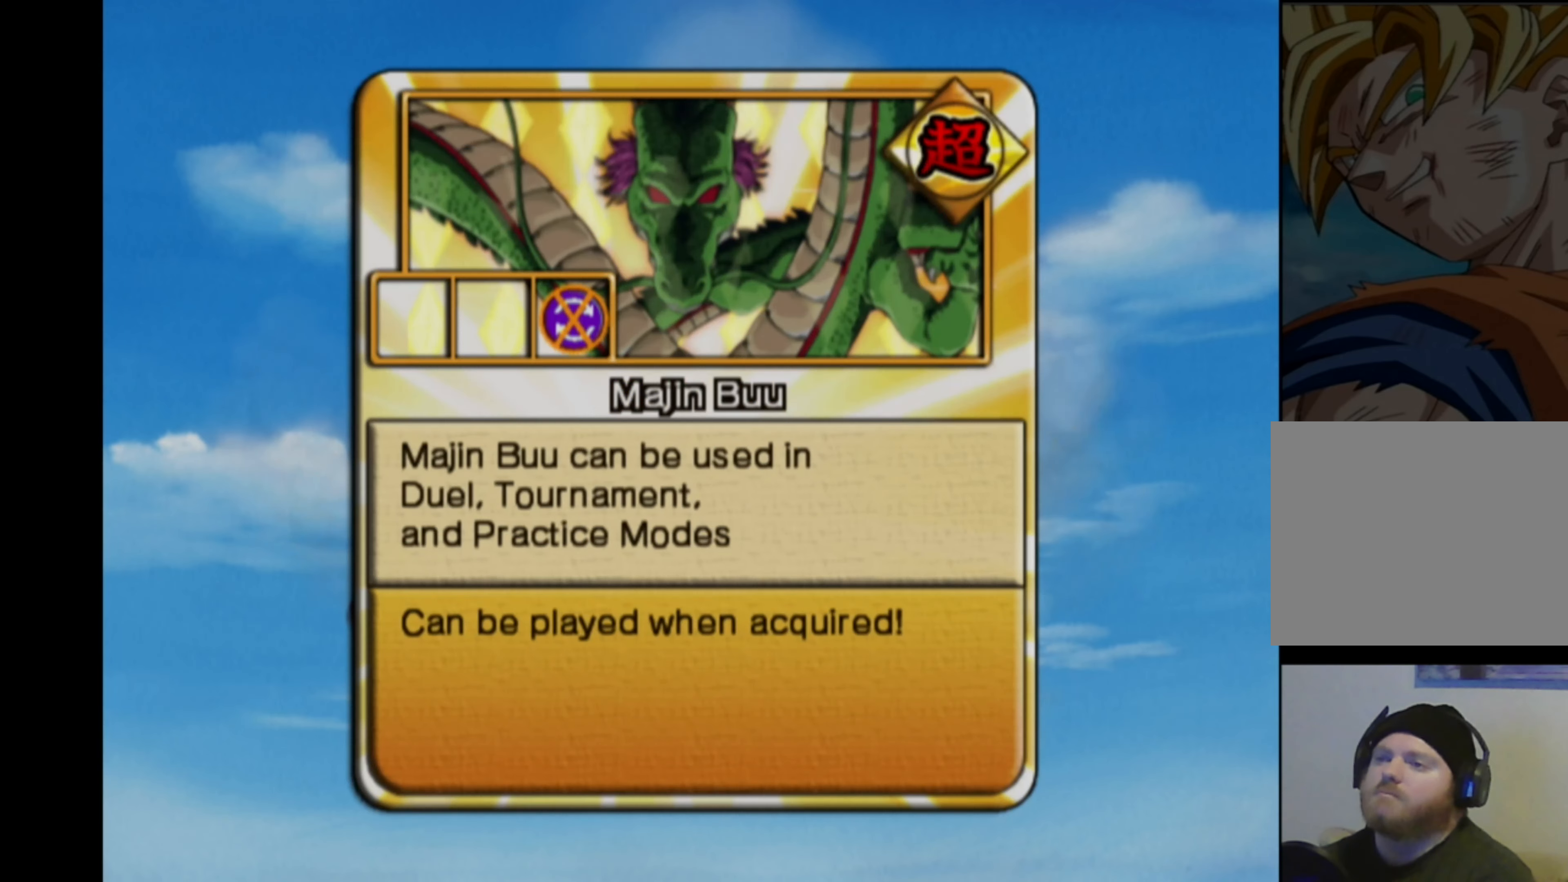
{"buttons": [], "left_stick": "center", "right_stick": "center", "events": [[17, "left_stick", "up-left"], [84, "left_stick", "up-right"], [134, "left_stick", "down-right"], [217, "left_stick", "left"], [284, "left_stick", "center"]]}
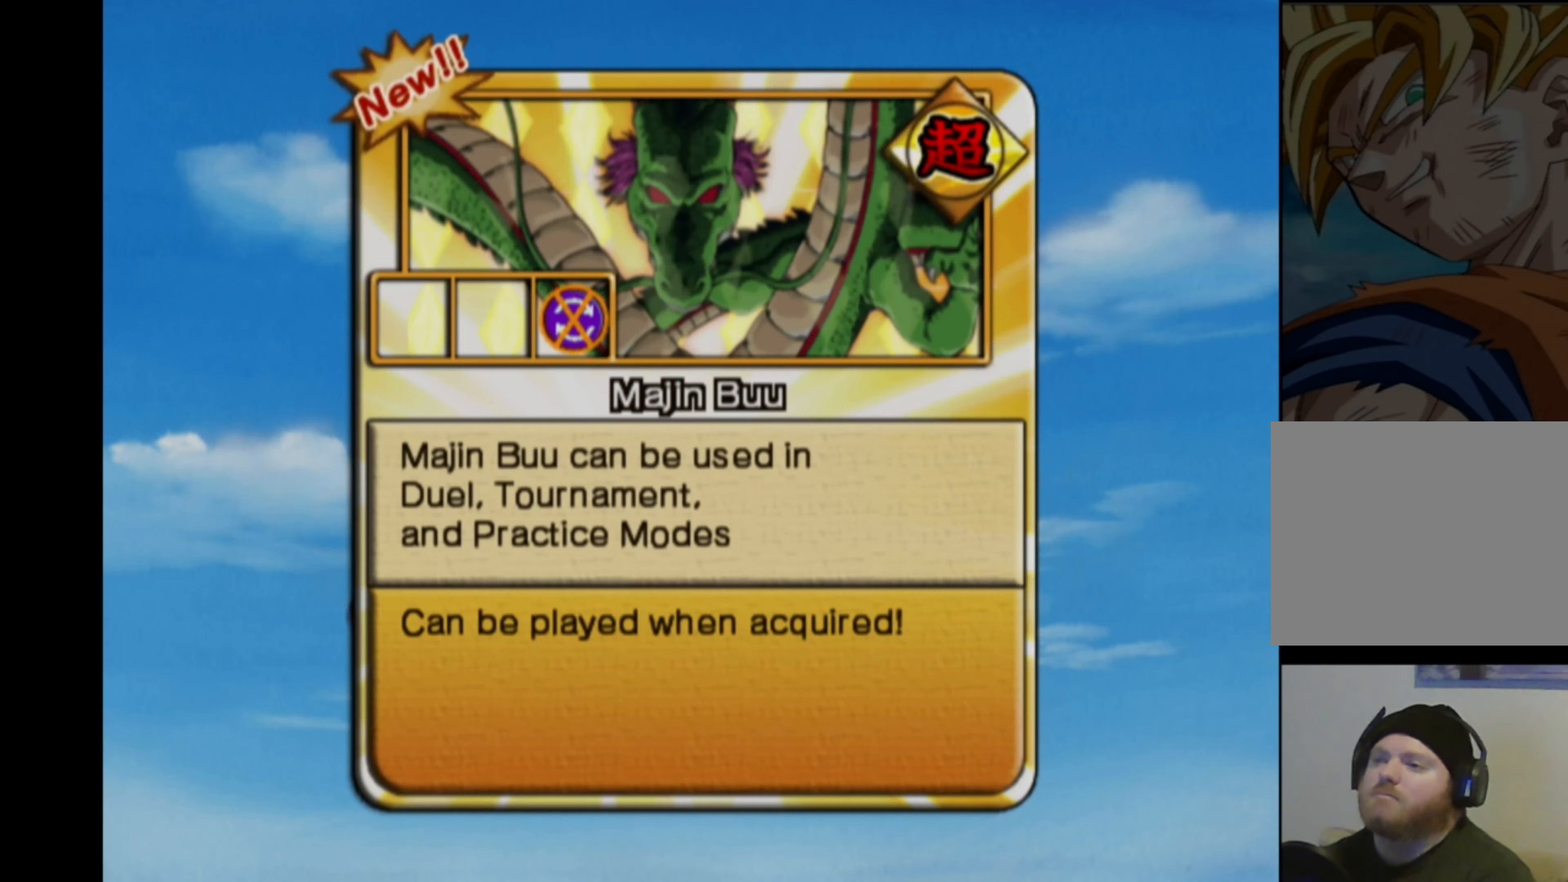
{"buttons": [], "left_stick": "center", "right_stick": "center", "events": [[167, "SQUARE", "down"], [284, "SQUARE", "up"]]}
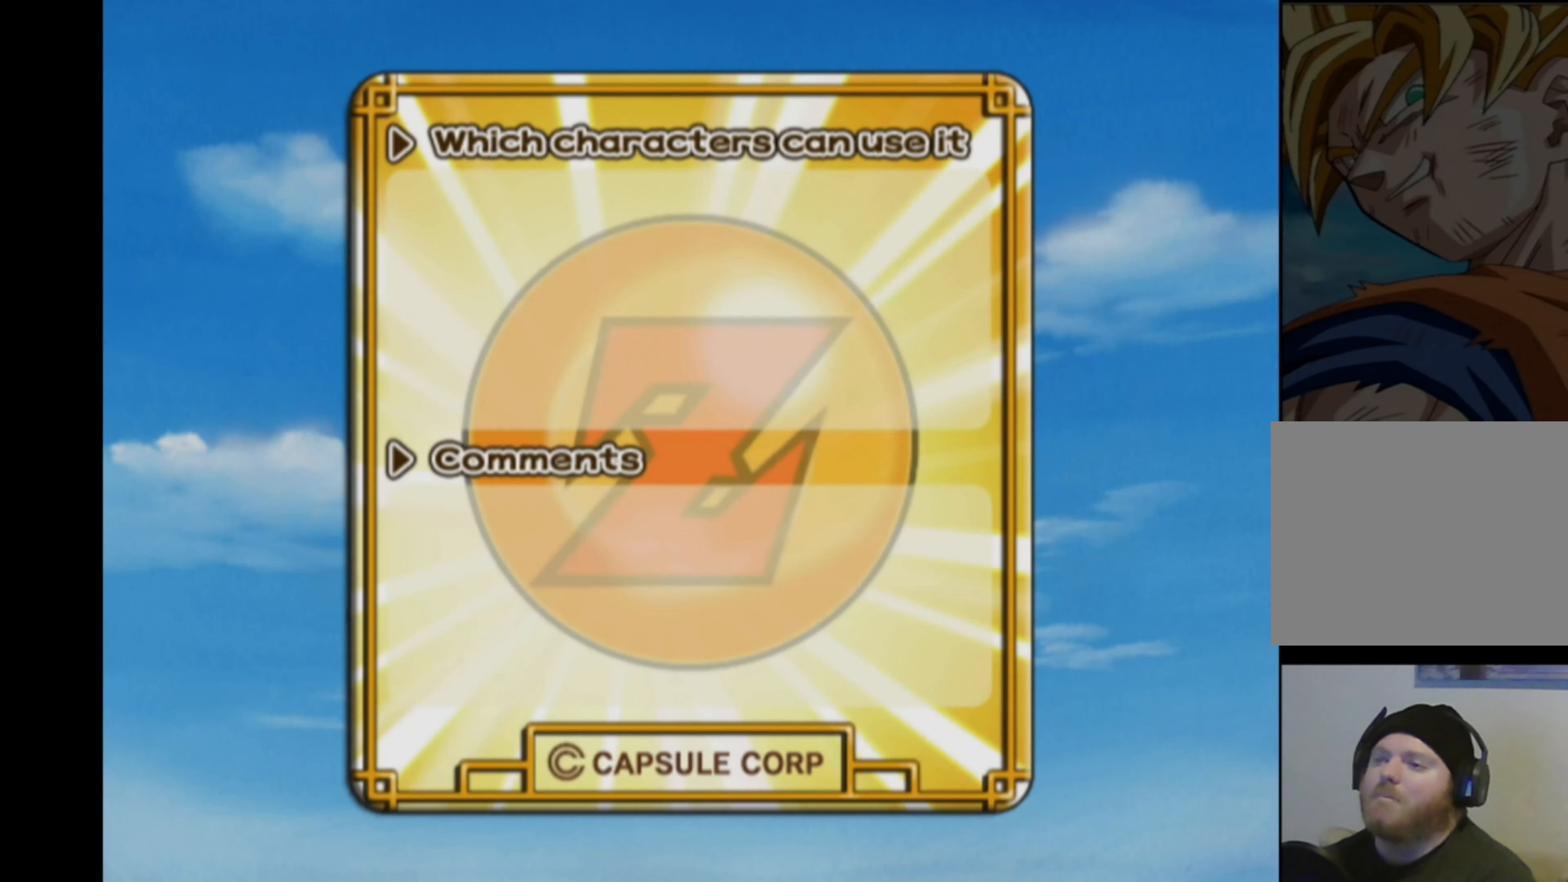
{"buttons": [], "left_stick": "center", "right_stick": "center", "events": [[234, "SQUARE", "down"], [334, "SQUARE", "up"]]}
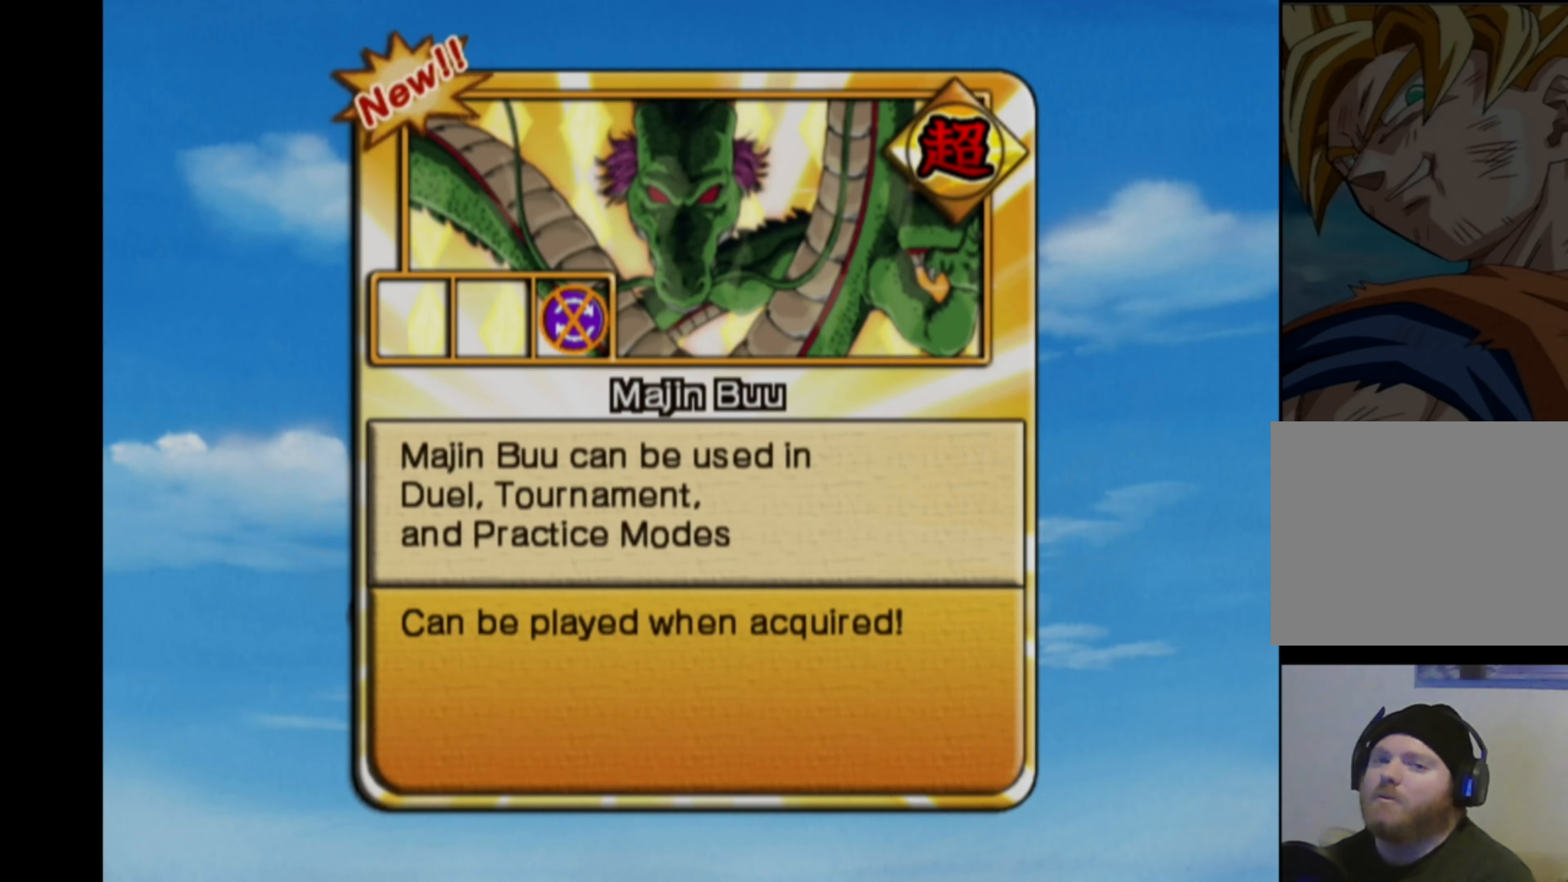
{"buttons": ["CROSS"], "left_stick": "center", "right_stick": "center", "events": [[450, "CROSS", "down"]]}
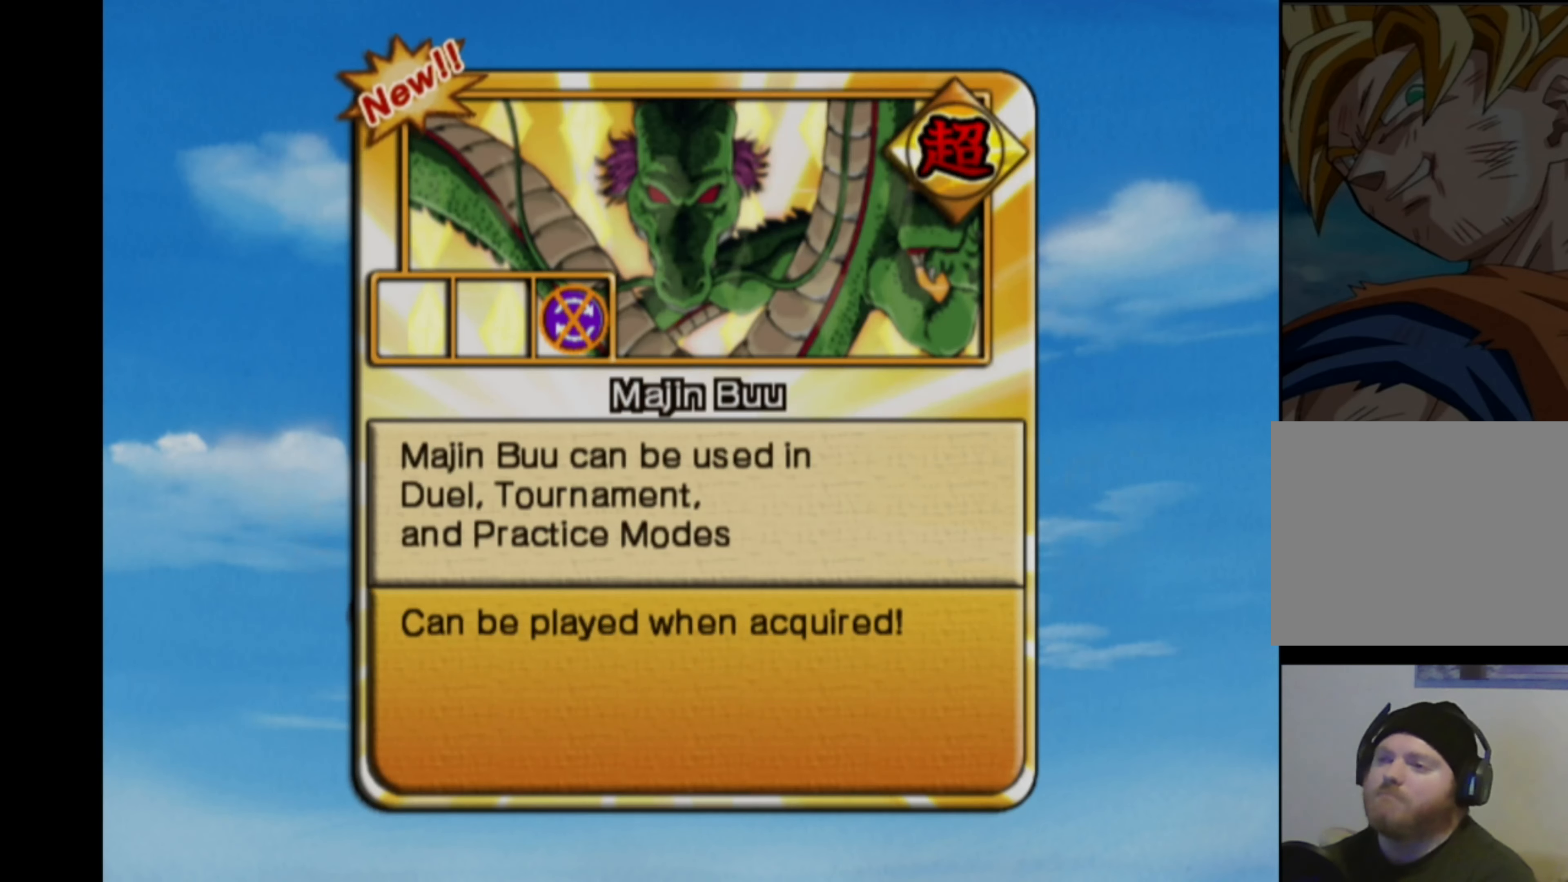
{"buttons": [], "left_stick": "center", "right_stick": "center", "events": [[50, "CROSS", "up"]]}
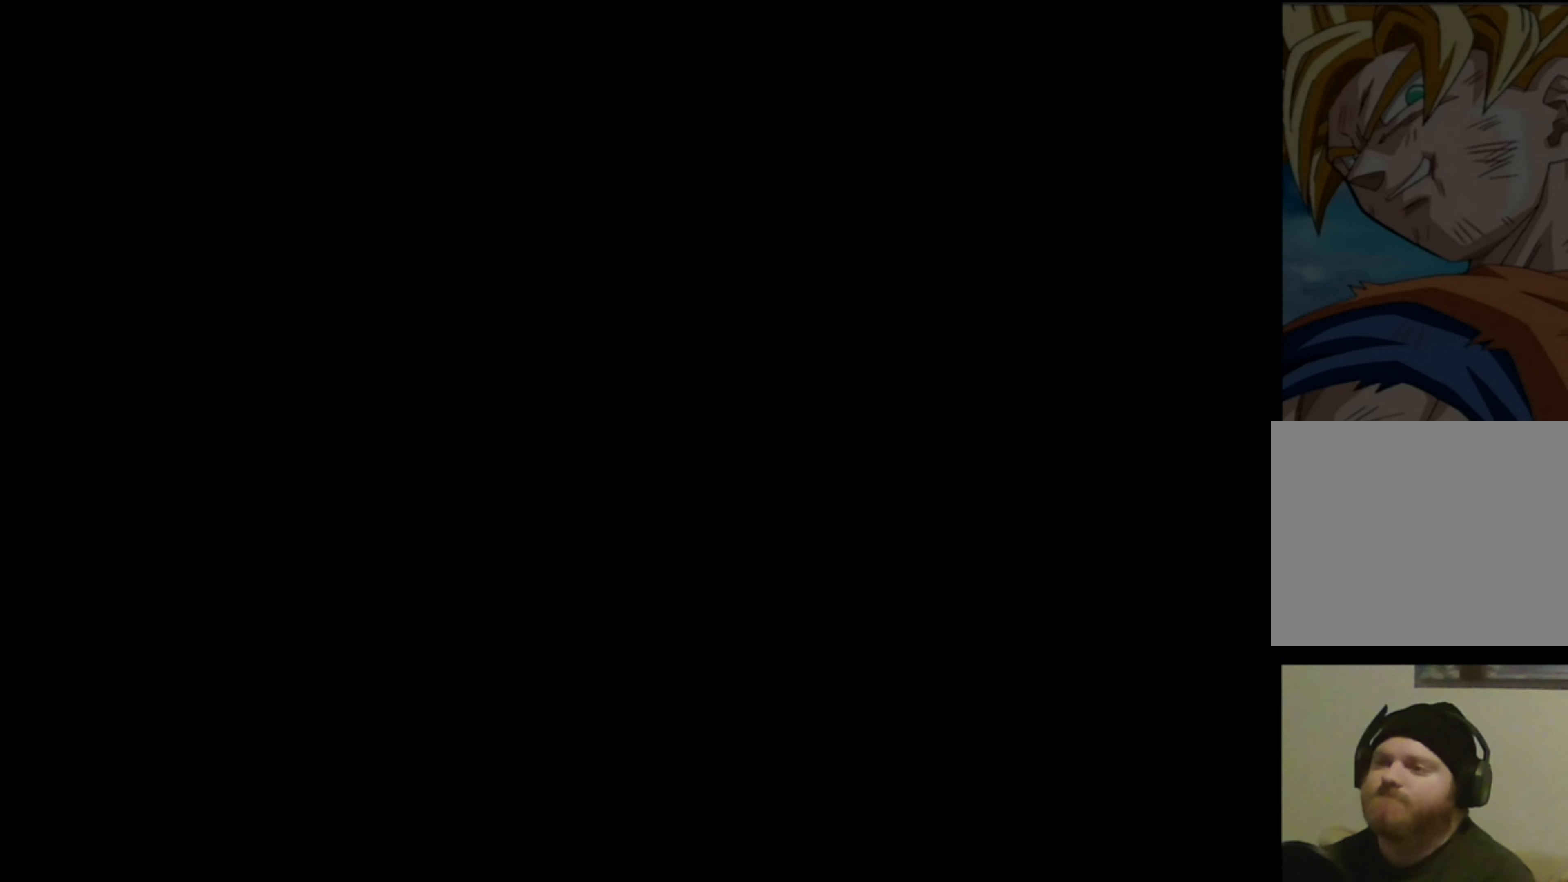
{"buttons": [], "left_stick": "down", "right_stick": "center", "events": [[50, "left_stick", "up-left"], [200, "left_stick", "down"], [284, "left_stick", "left"], [350, "left_stick", "up"], [417, "left_stick", "right"], [467, "left_stick", "down"]]}
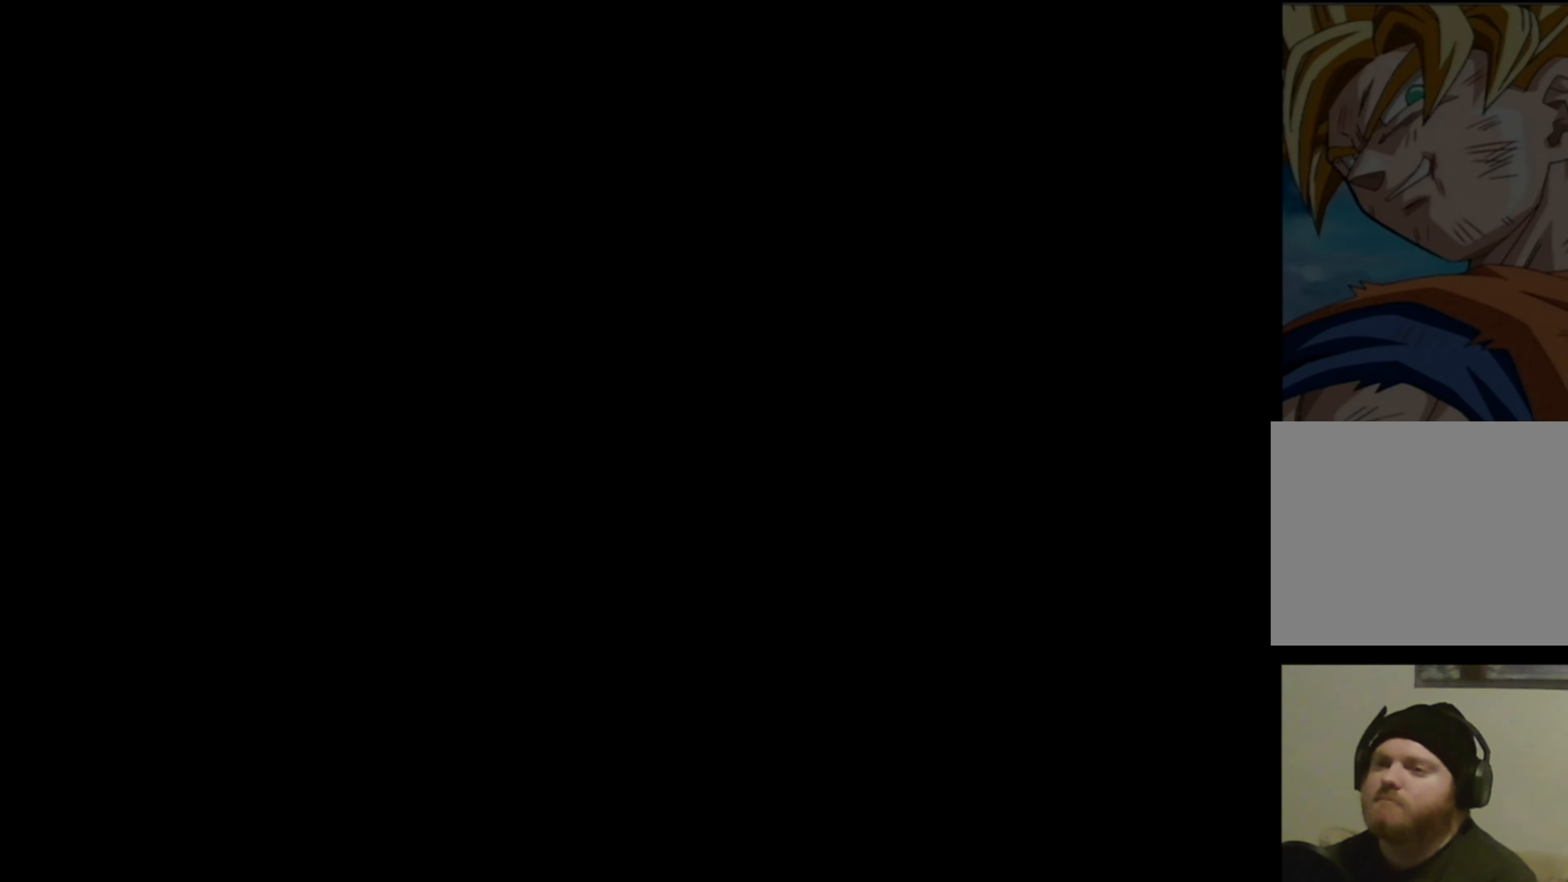
{"buttons": [], "left_stick": "down-left", "right_stick": "center", "events": [[84, "left_stick", "up"], [134, "left_stick", "right"], [200, "left_stick", "down"], [267, "left_stick", "left"], [350, "left_stick", "up"], [417, "left_stick", "down-right"], [484, "left_stick", "down-left"]]}
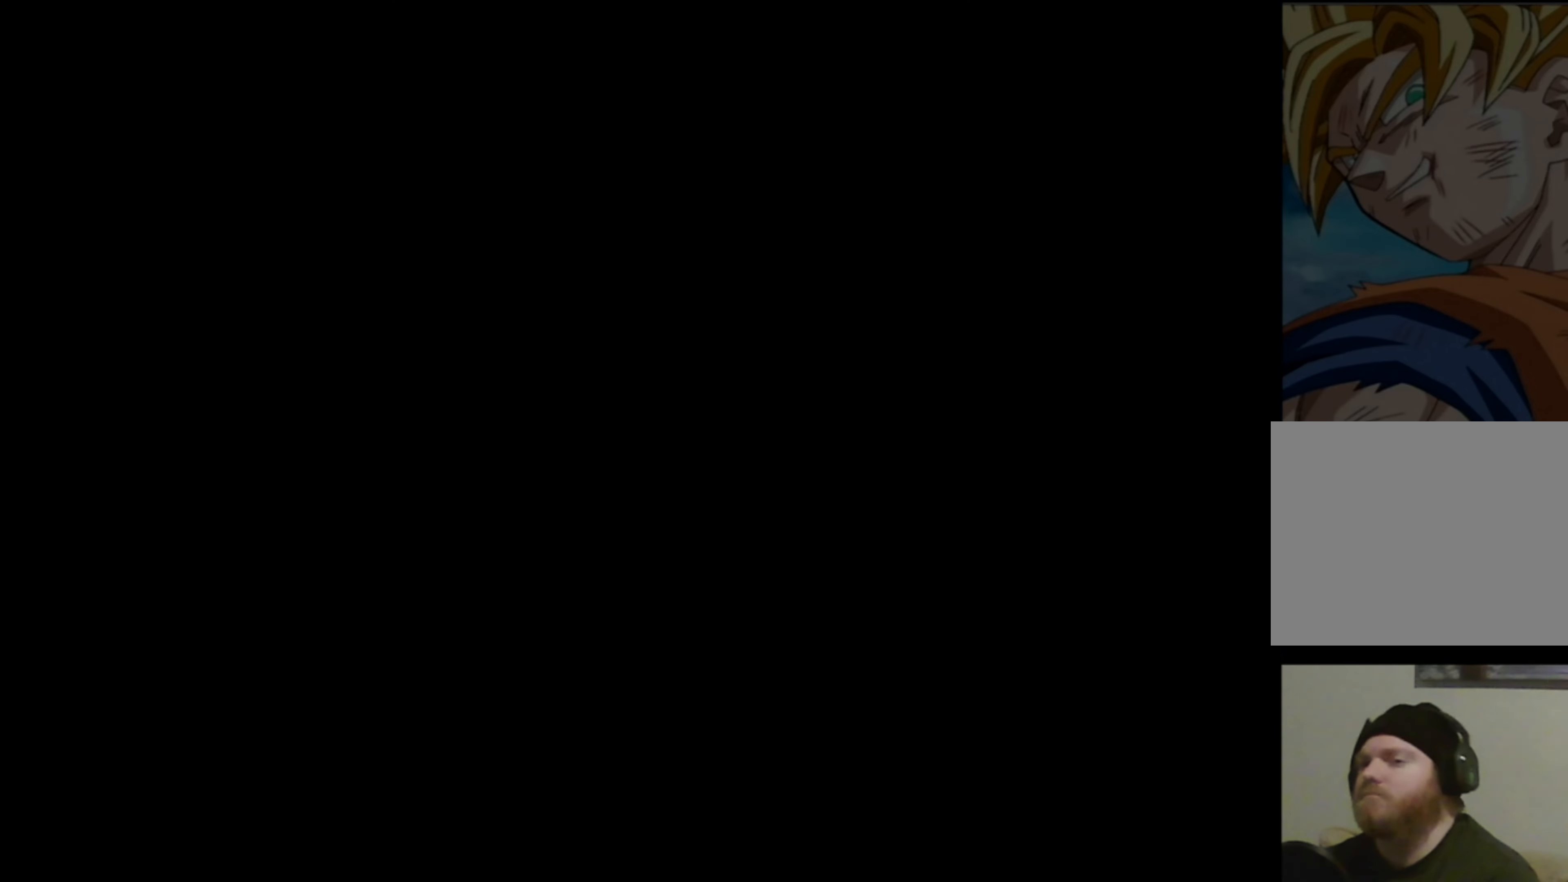
{"buttons": [], "left_stick": "left", "right_stick": "center", "events": [[34, "left_stick", "up-left"], [117, "left_stick", "up-right"], [167, "left_stick", "down-right"], [217, "left_stick", "down-left"], [267, "left_stick", "up-left"], [317, "left_stick", "up-right"], [367, "left_stick", "down-right"], [467, "left_stick", "left"]]}
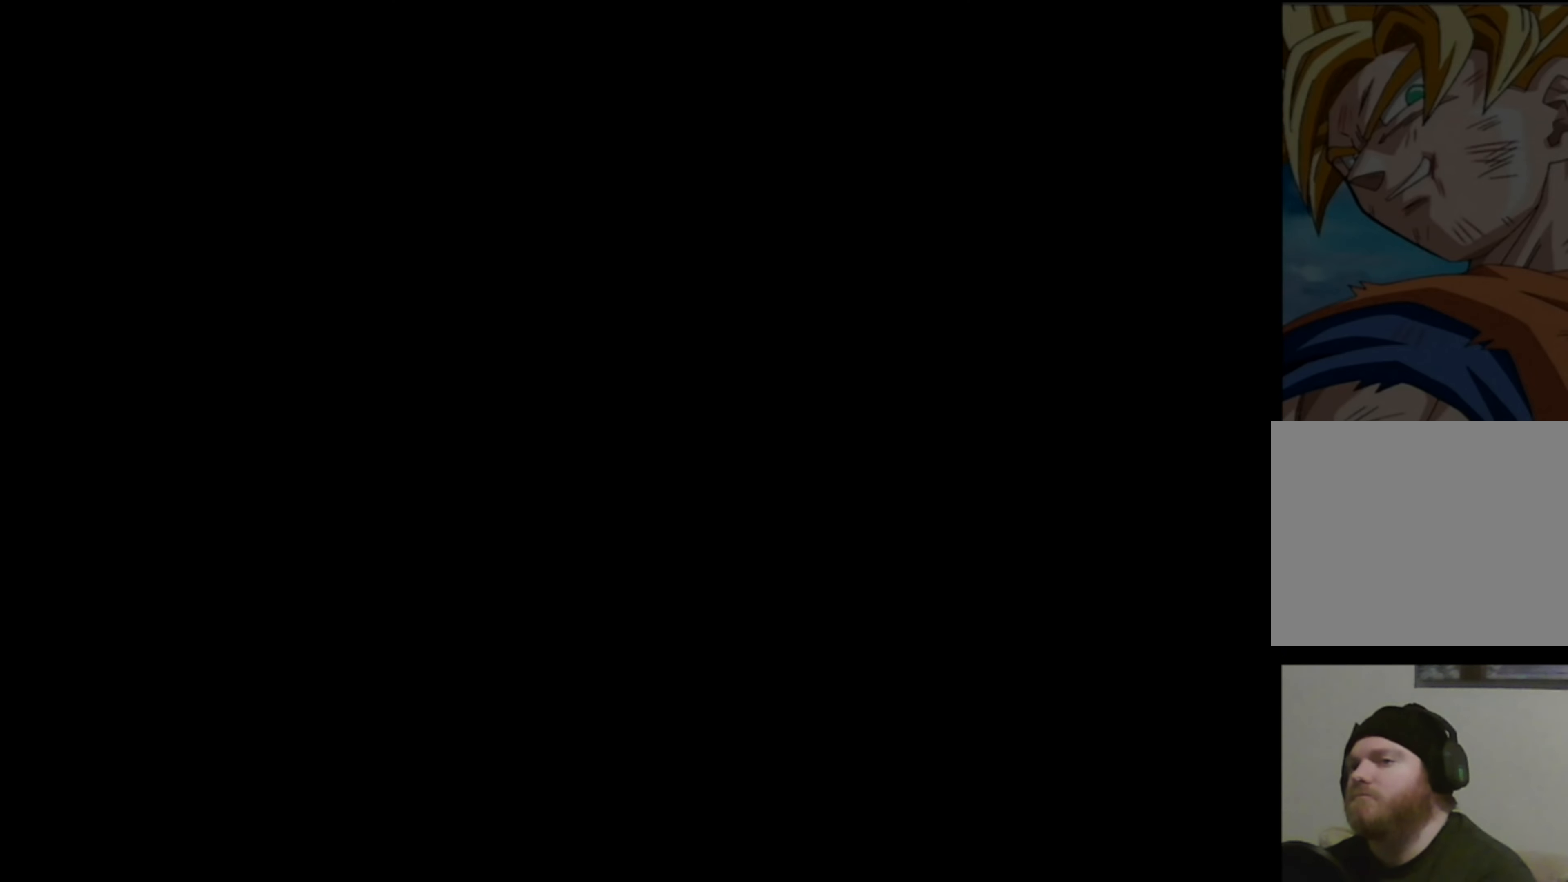
{"buttons": [], "left_stick": "up-left", "right_stick": "center", "events": [[17, "left_stick", "up-left"], [84, "left_stick", "up-right"], [134, "left_stick", "down"], [217, "left_stick", "left"], [283, "left_stick", "up"], [333, "left_stick", "right"], [383, "left_stick", "down"], [500, "left_stick", "up-left"]]}